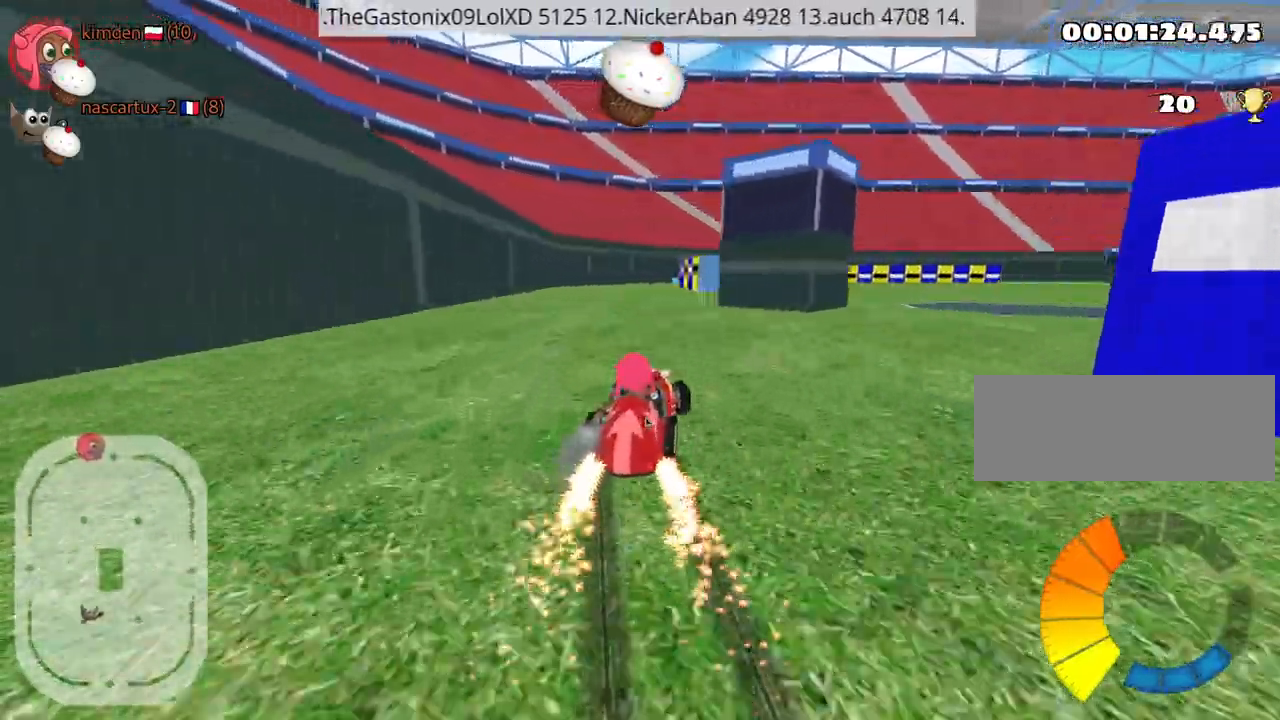
Gameplay with keyboard; each line is a JSON object with the keys held at the frame after it. "events" lists presses ("down") and releases ("up") of "down", "fire", "left", "look", "nitro", "rescue", "right", "skid" and "up" between this image and that frame as [ms after this image, input, new state], when the widget could be followed in between. No other keys are recorded. Mouse input is not recorded. Key names are as the overlay labels them; some are game actions (e.g. jump) rather than physical keys.
{"keys": ["left", "up"], "events": []}
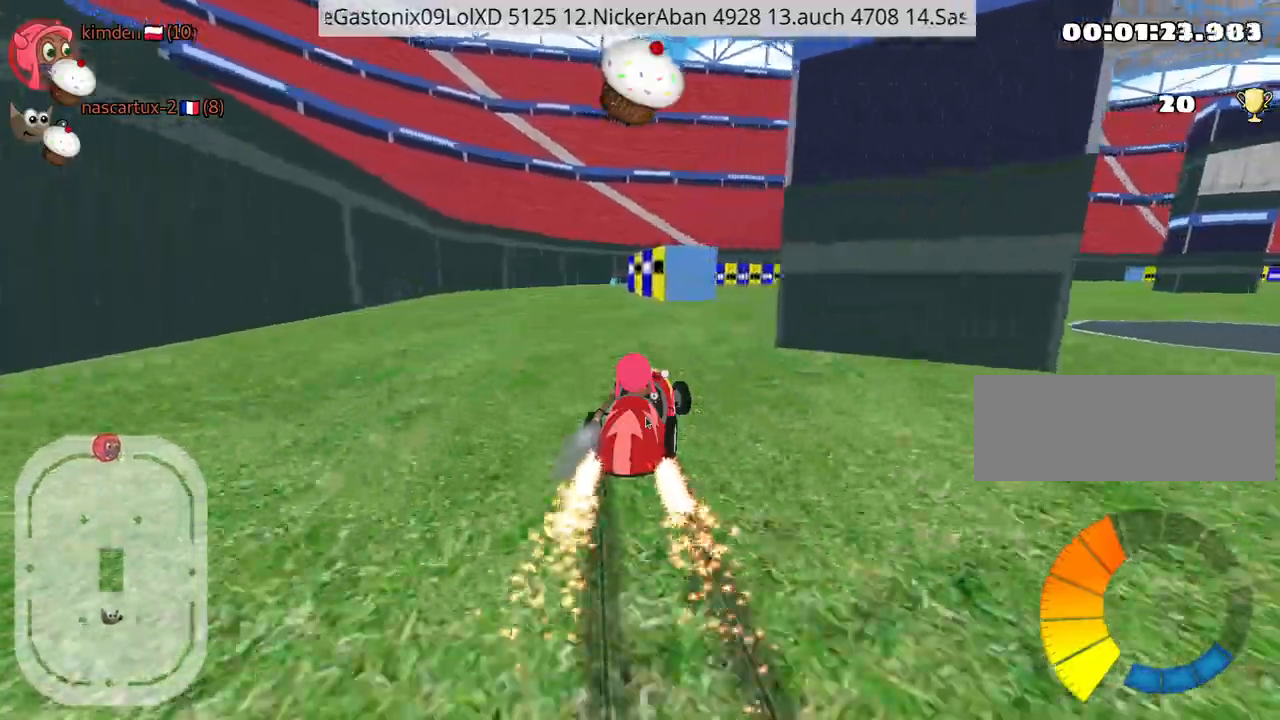
{"keys": ["nitro", "right", "up"], "events": [[84, "left", "up"], [100, "right", "down"], [484, "nitro", "down"]]}
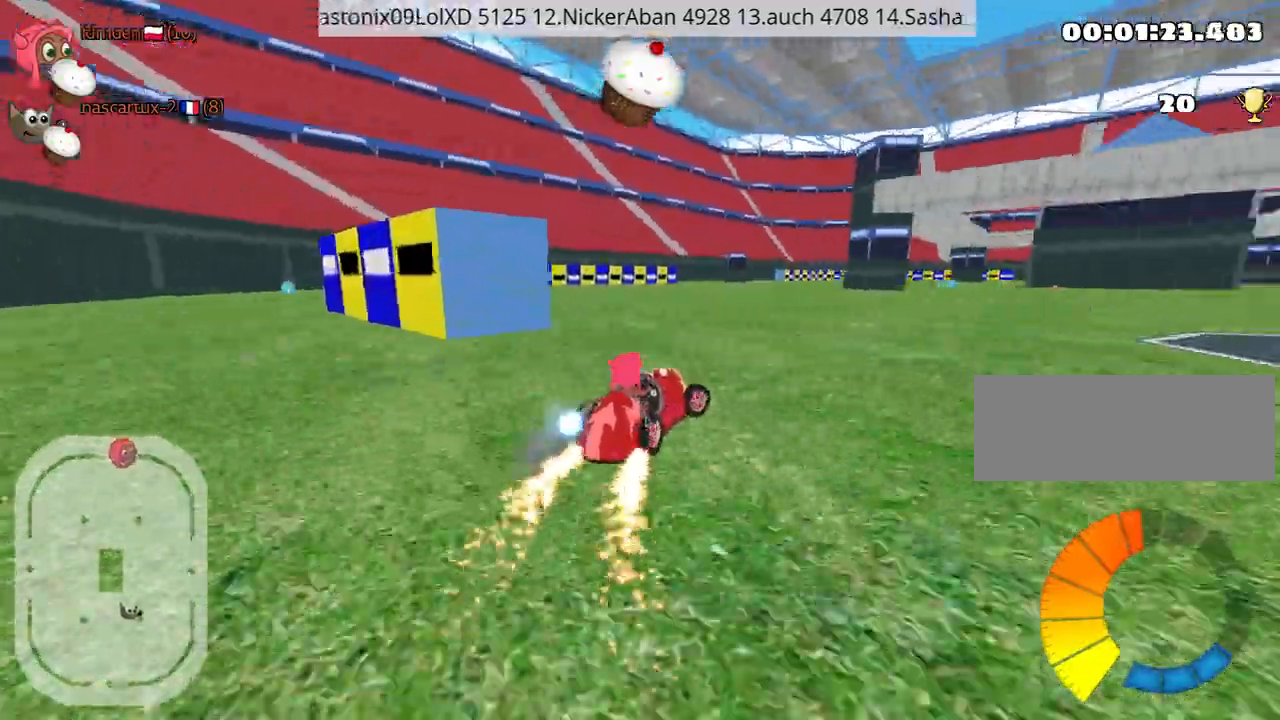
{"keys": ["right", "up"], "events": [[134, "right", "up"], [267, "nitro", "up"], [484, "right", "down"]]}
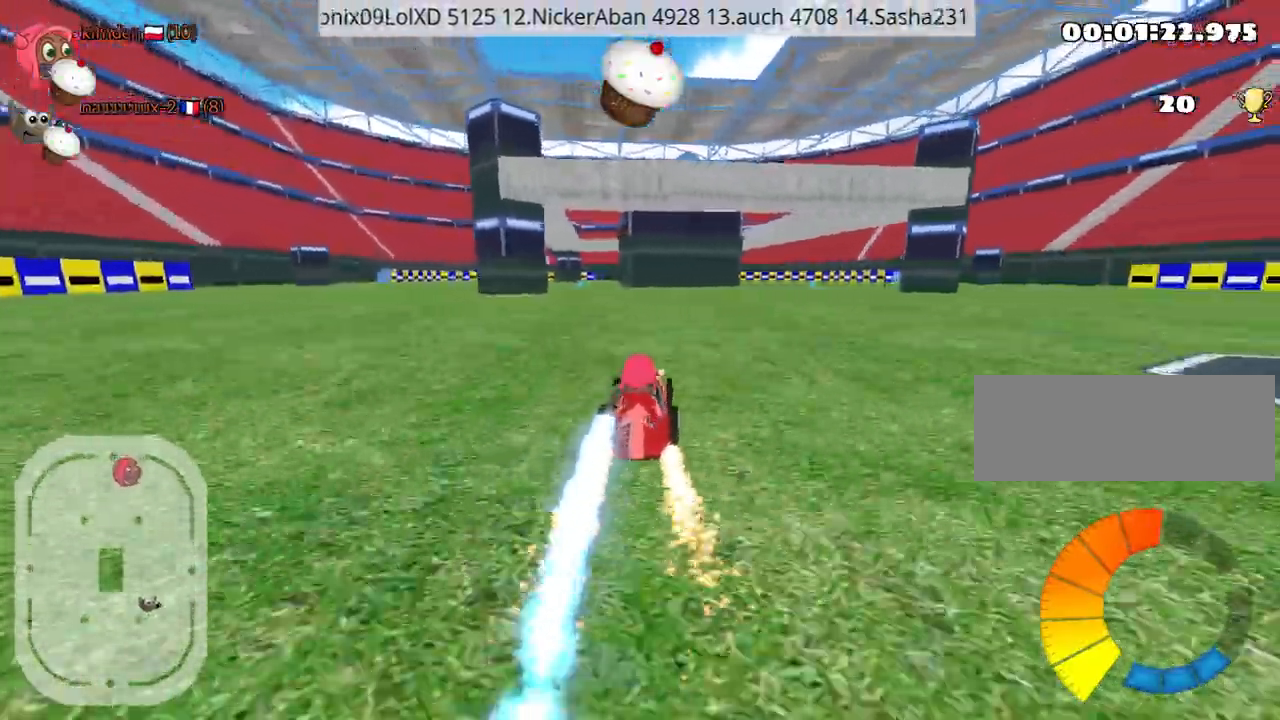
{"keys": ["up"], "events": [[417, "right", "up"]]}
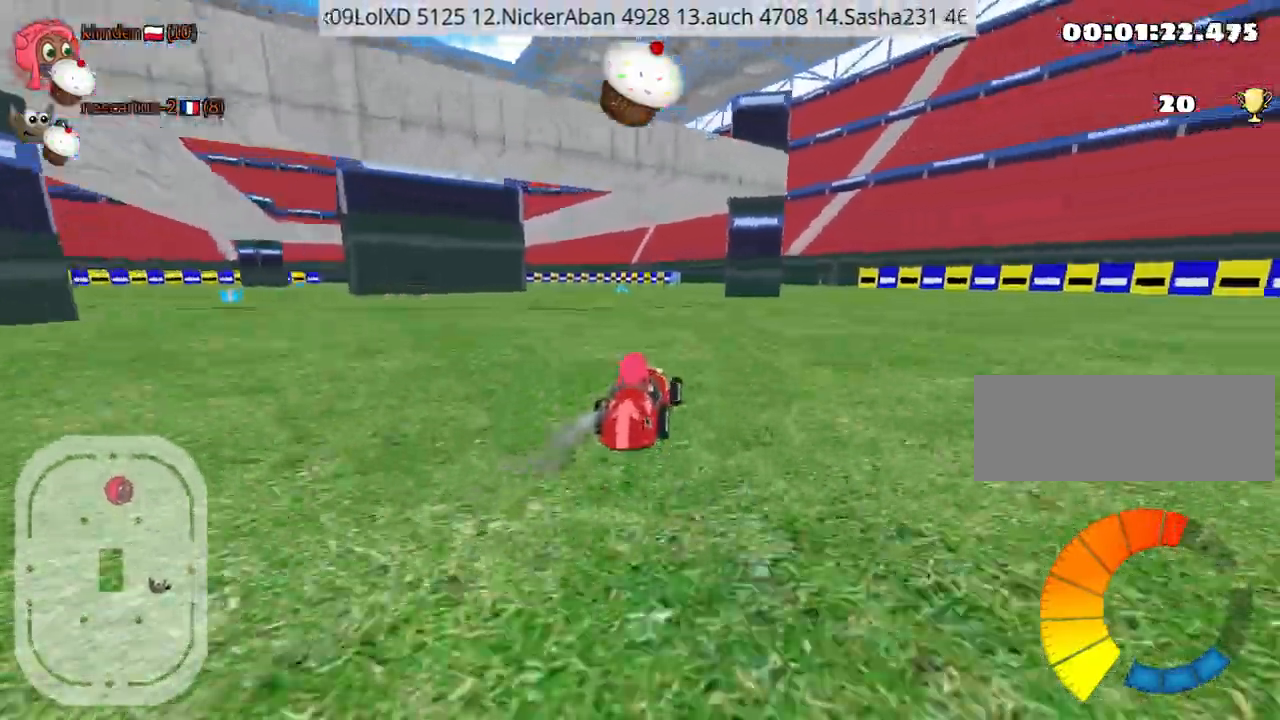
{"keys": ["right", "up"], "events": [[34, "left", "down"], [184, "left", "up"], [450, "right", "down"]]}
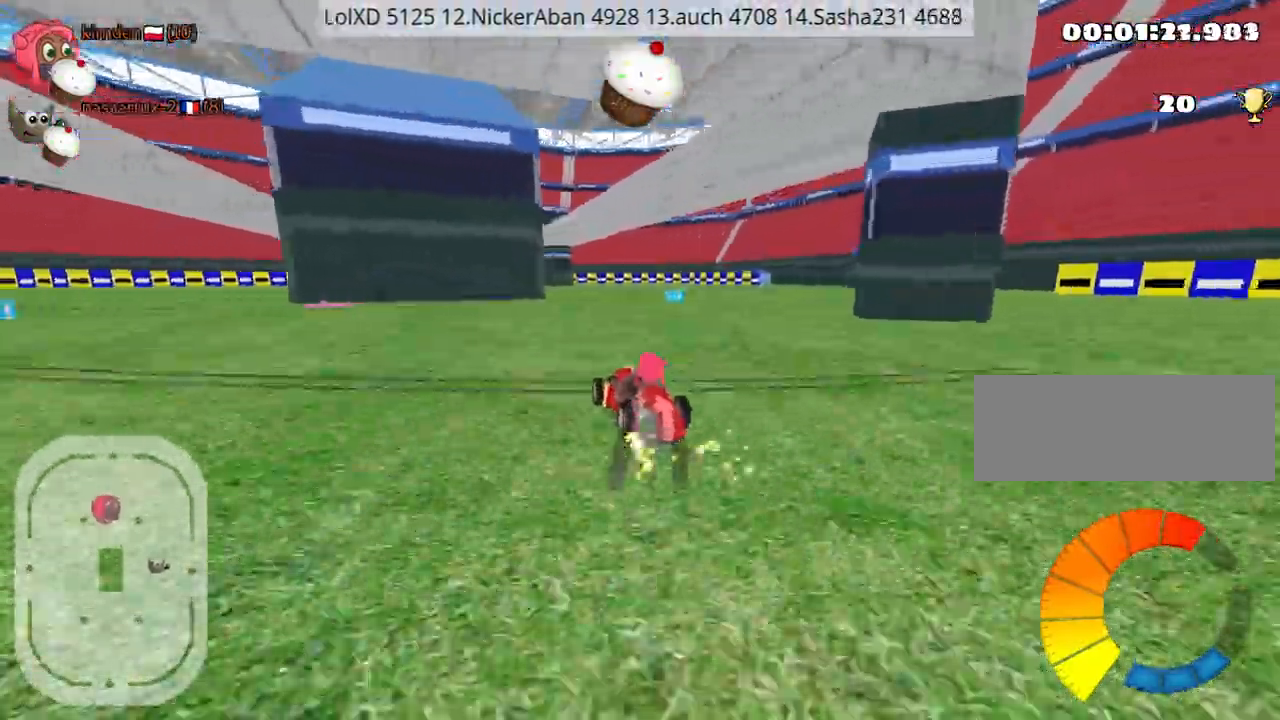
{"keys": ["right", "up"], "events": []}
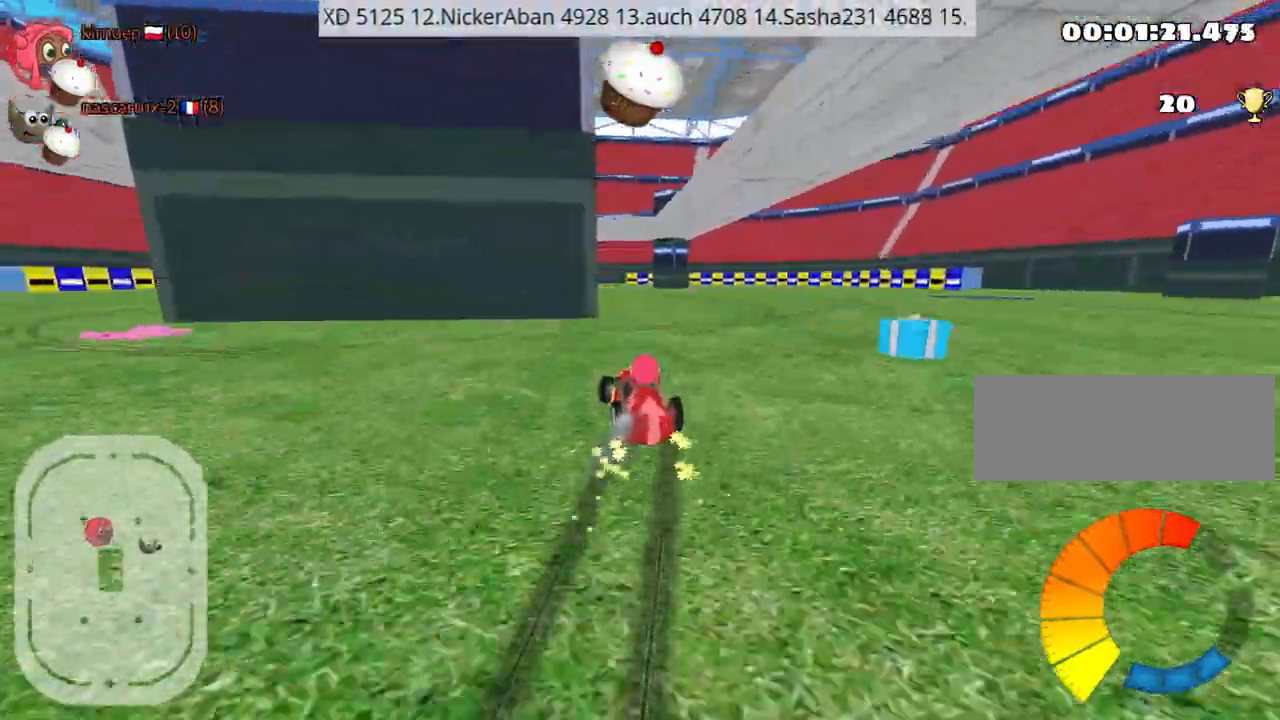
{"keys": ["up"], "events": [[50, "nitro", "down"], [134, "right", "up"], [200, "nitro", "up"]]}
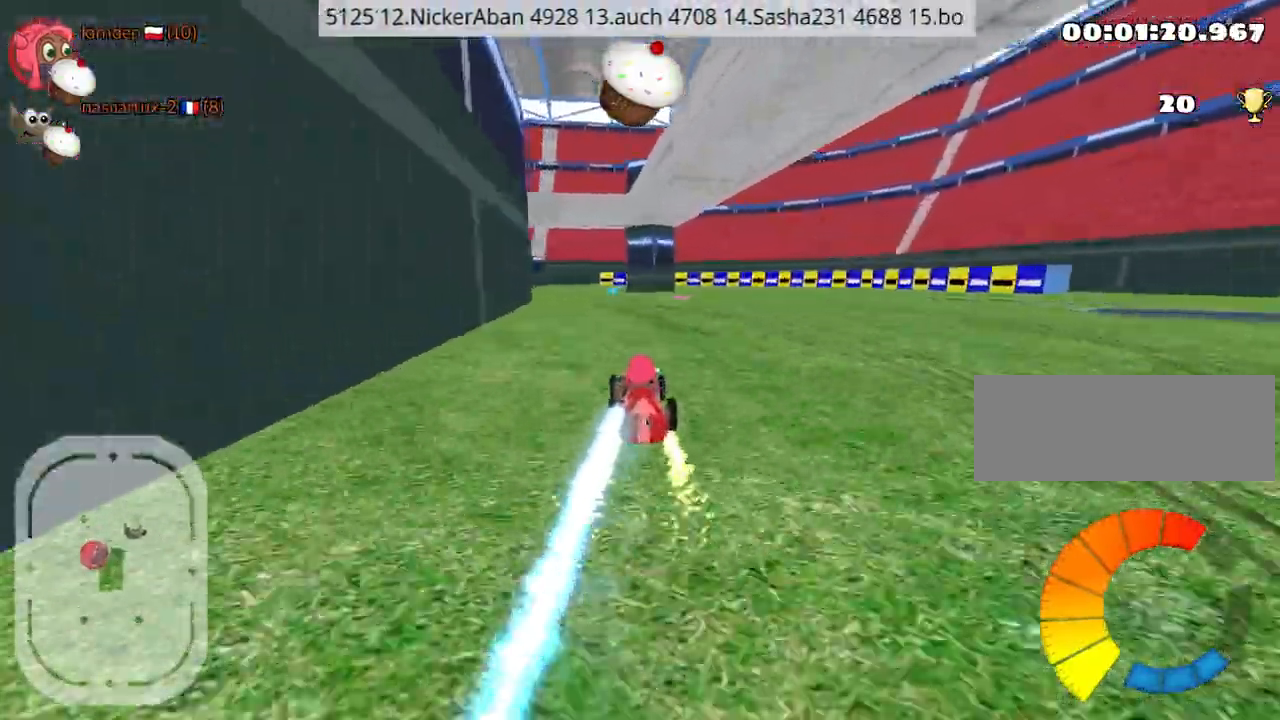
{"keys": ["up"], "events": [[50, "left", "down"], [184, "left", "up"]]}
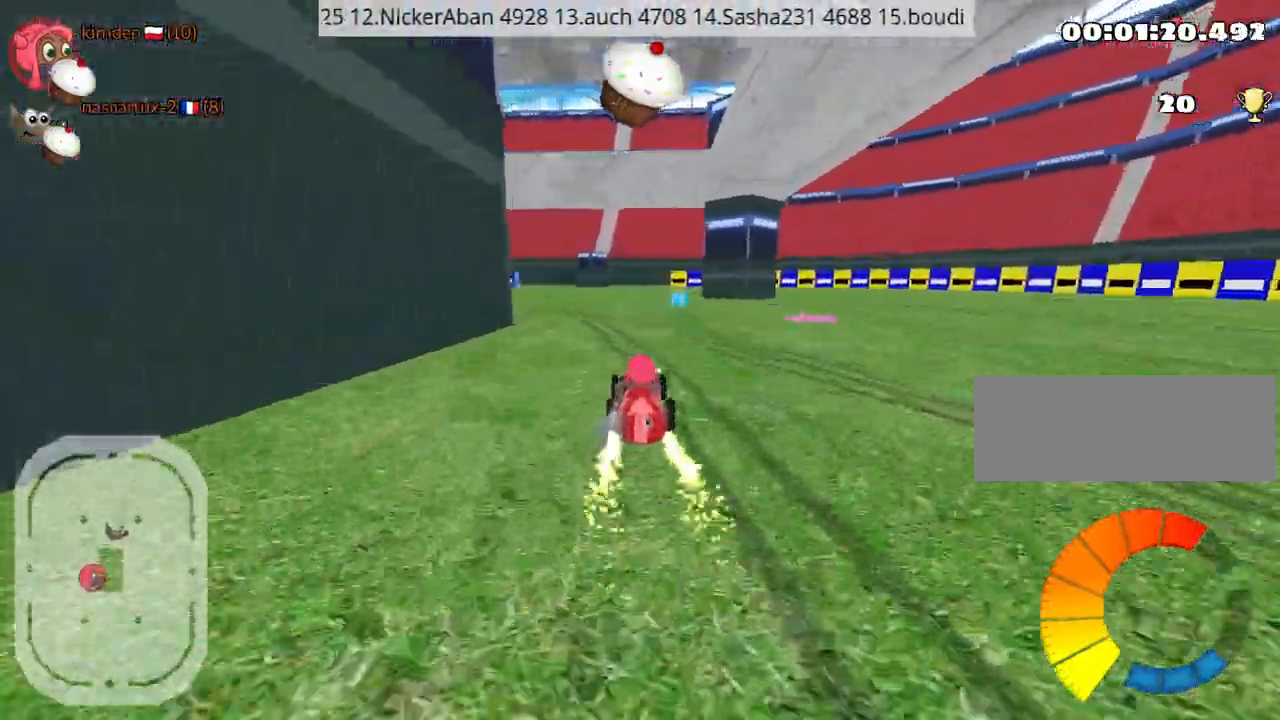
{"keys": ["left", "up"], "events": [[17, "left", "down"]]}
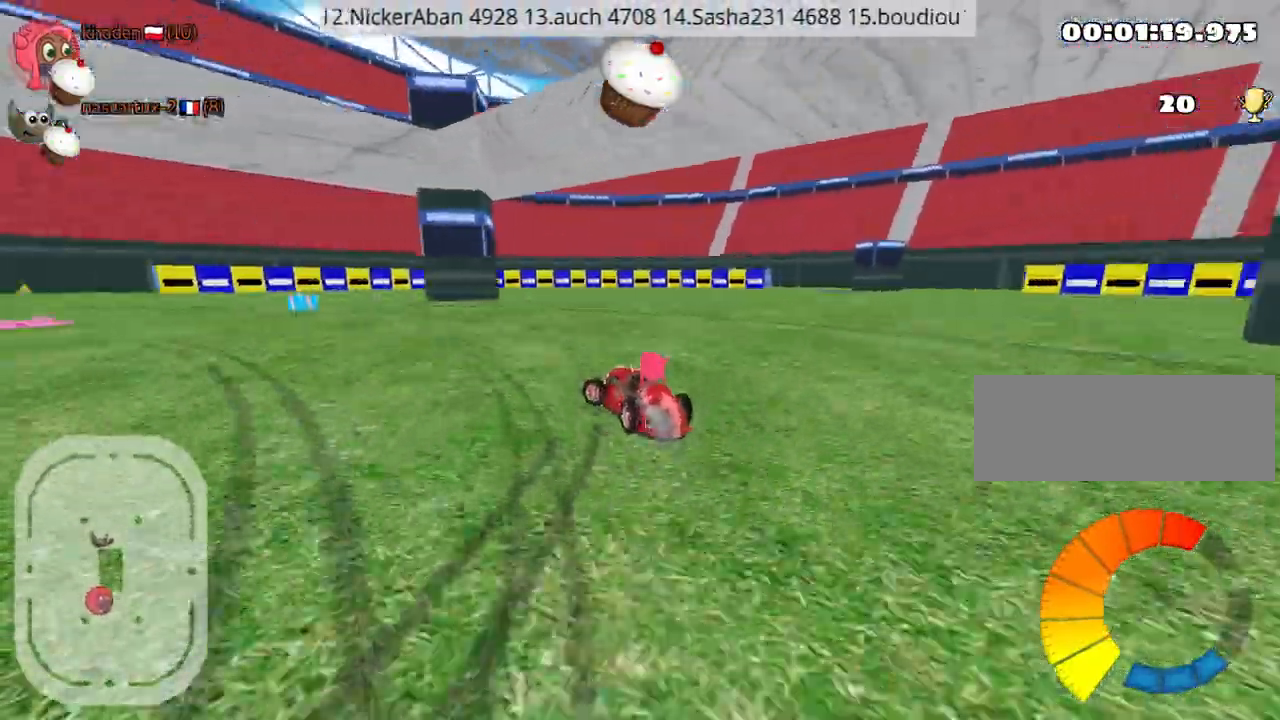
{"keys": ["left", "up"], "events": []}
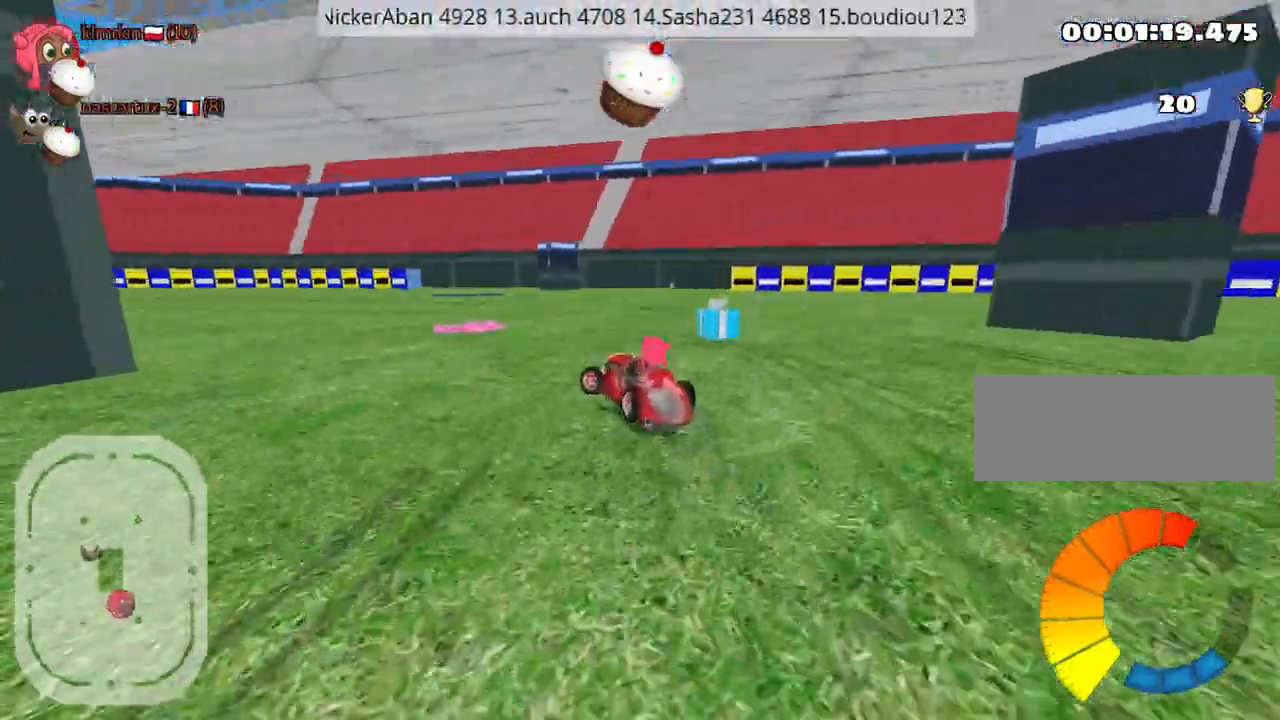
{"keys": ["left", "up"], "events": []}
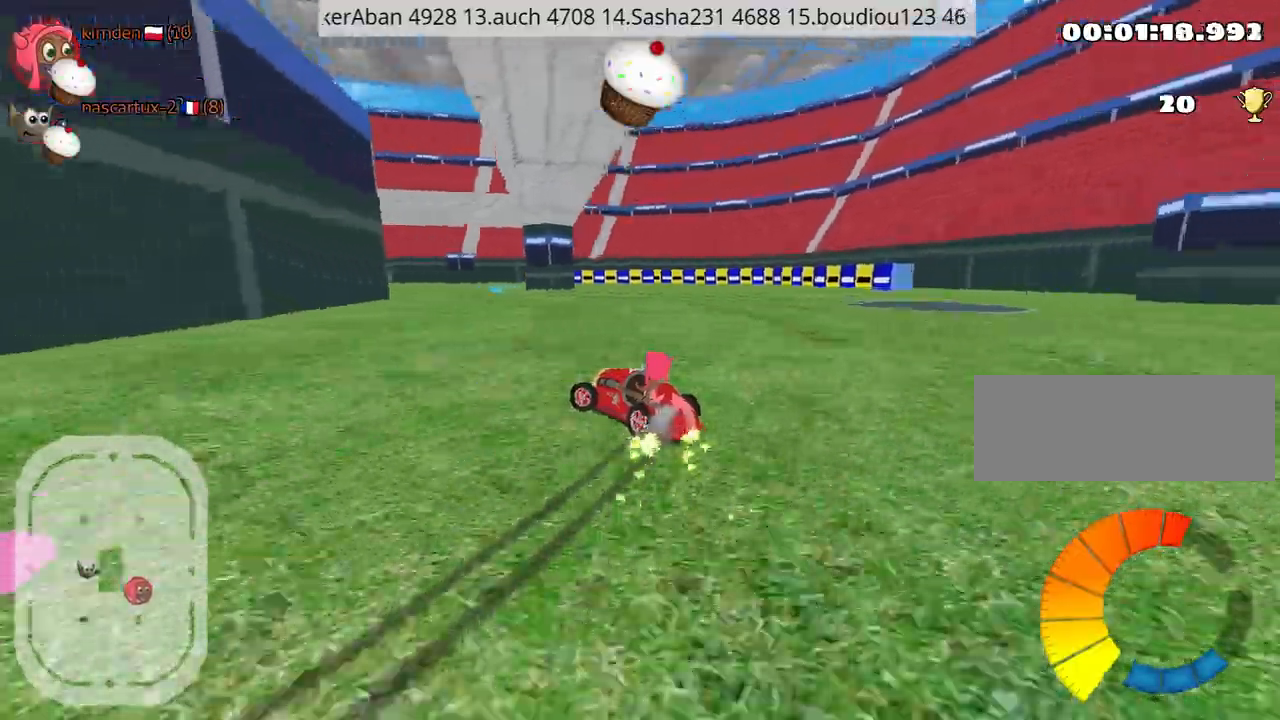
{"keys": ["left", "up"], "events": [[100, "nitro", "down"], [250, "nitro", "up"]]}
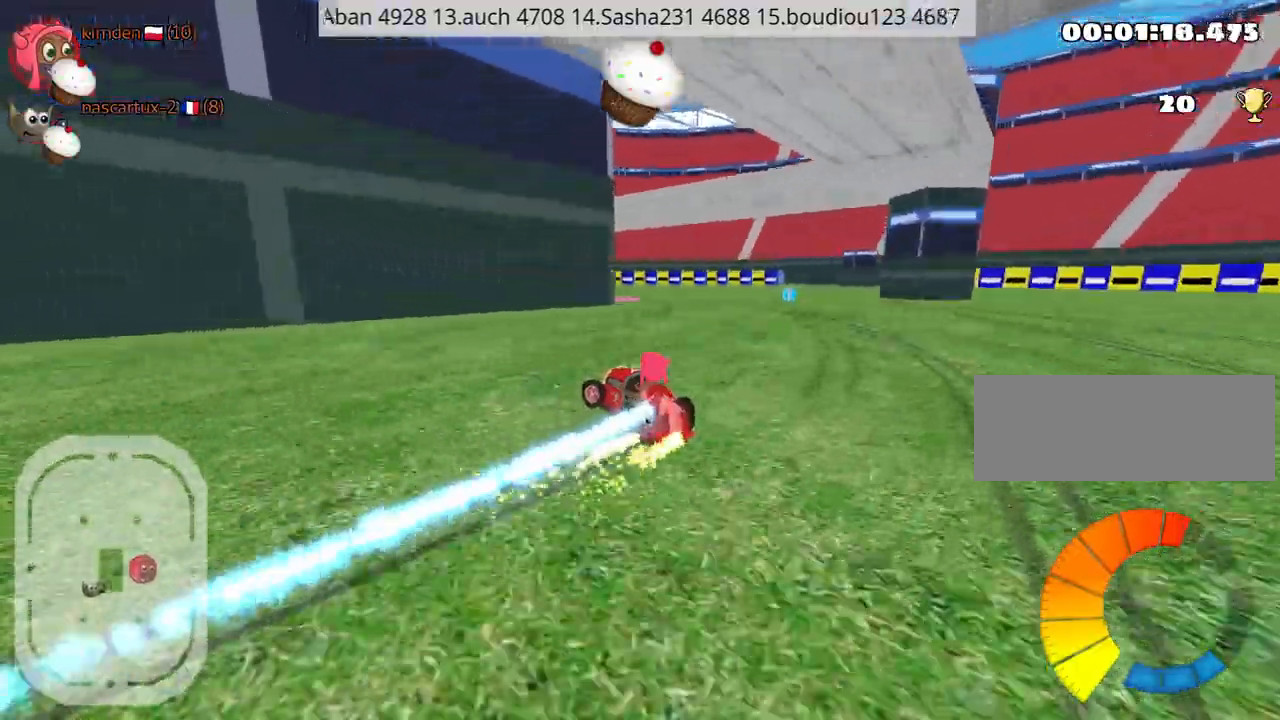
{"keys": ["left", "up"], "events": [[200, "right", "down"], [250, "left", "up"], [384, "left", "down"], [434, "right", "up"]]}
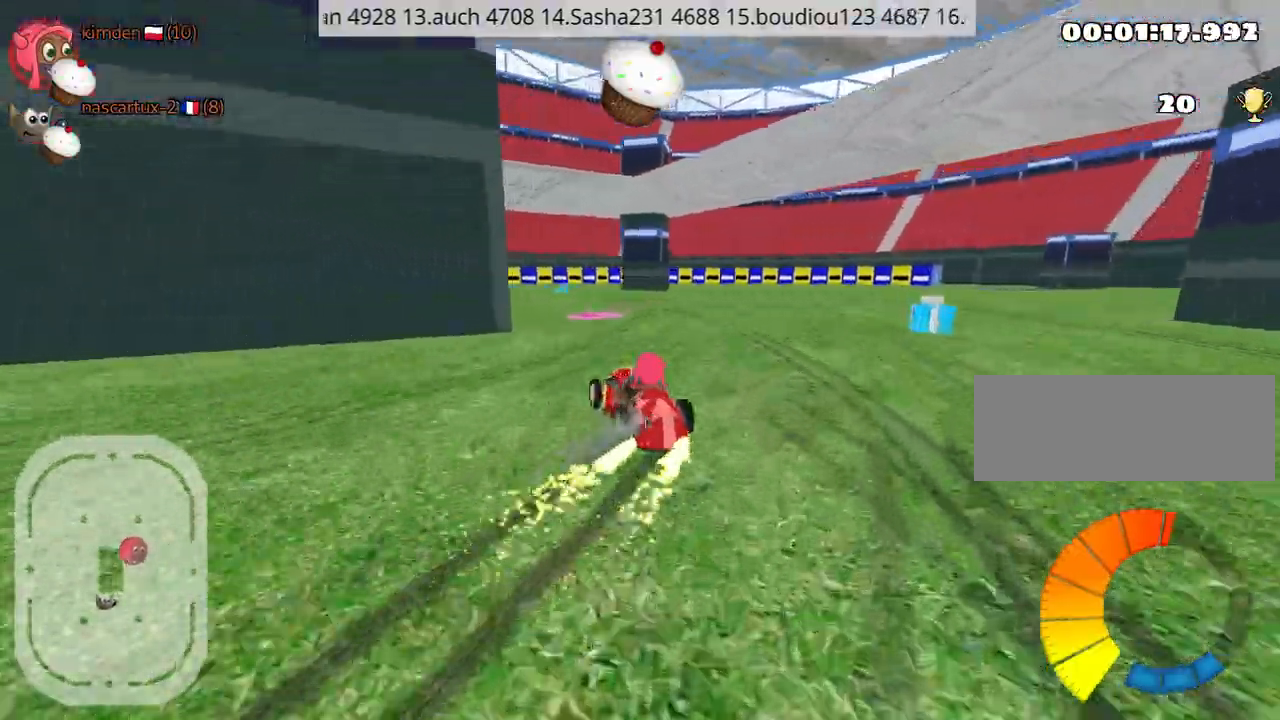
{"keys": ["left", "up"], "events": []}
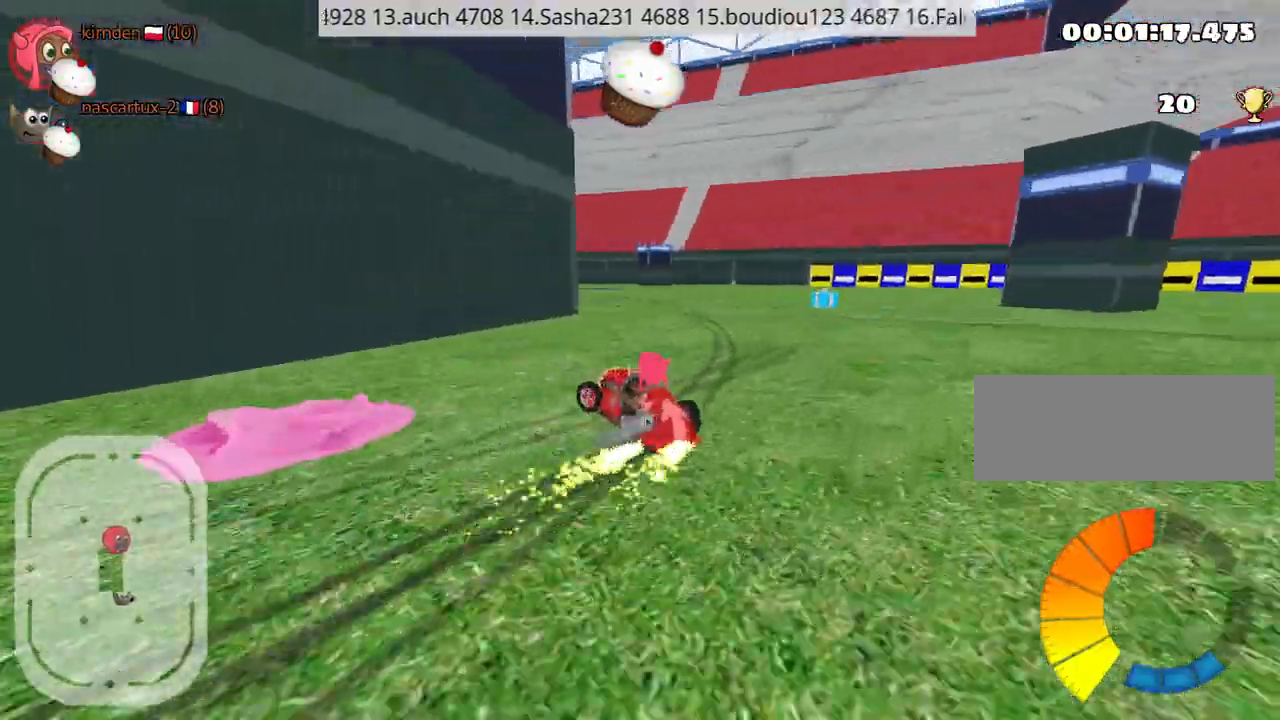
{"keys": ["up"], "events": [[150, "nitro", "down"], [284, "nitro", "up"], [434, "left", "up"]]}
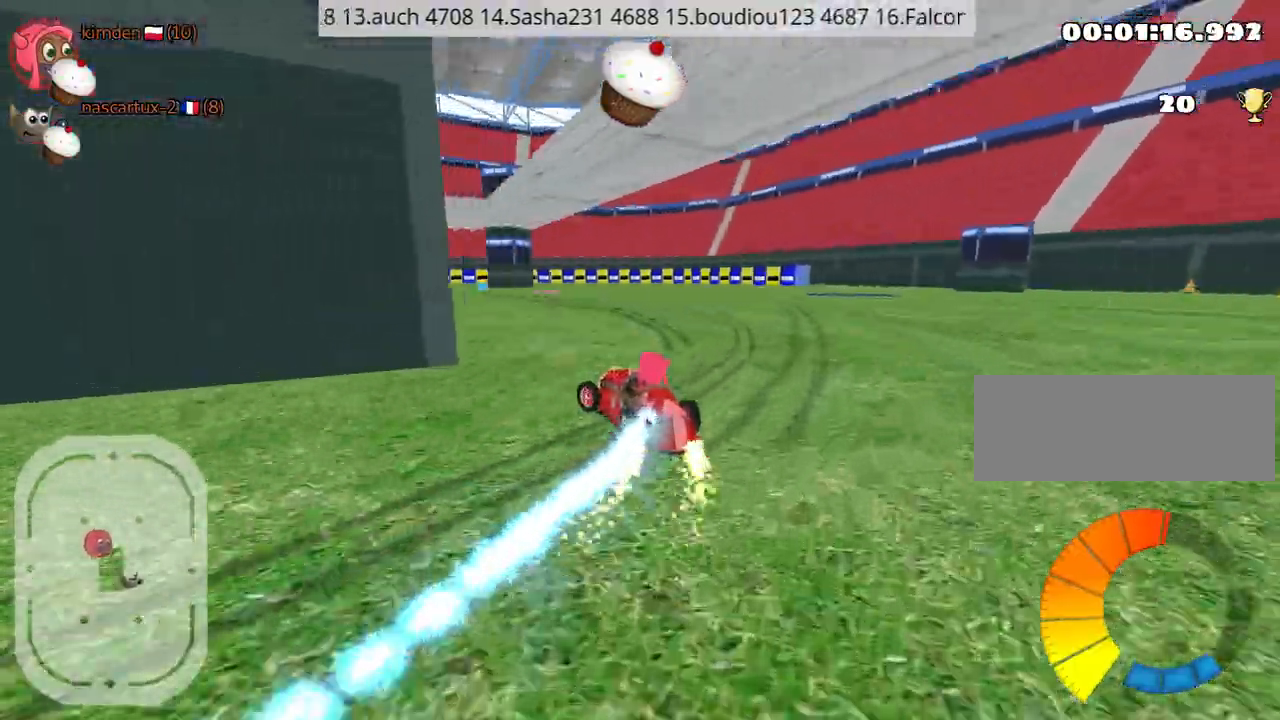
{"keys": ["up"], "events": []}
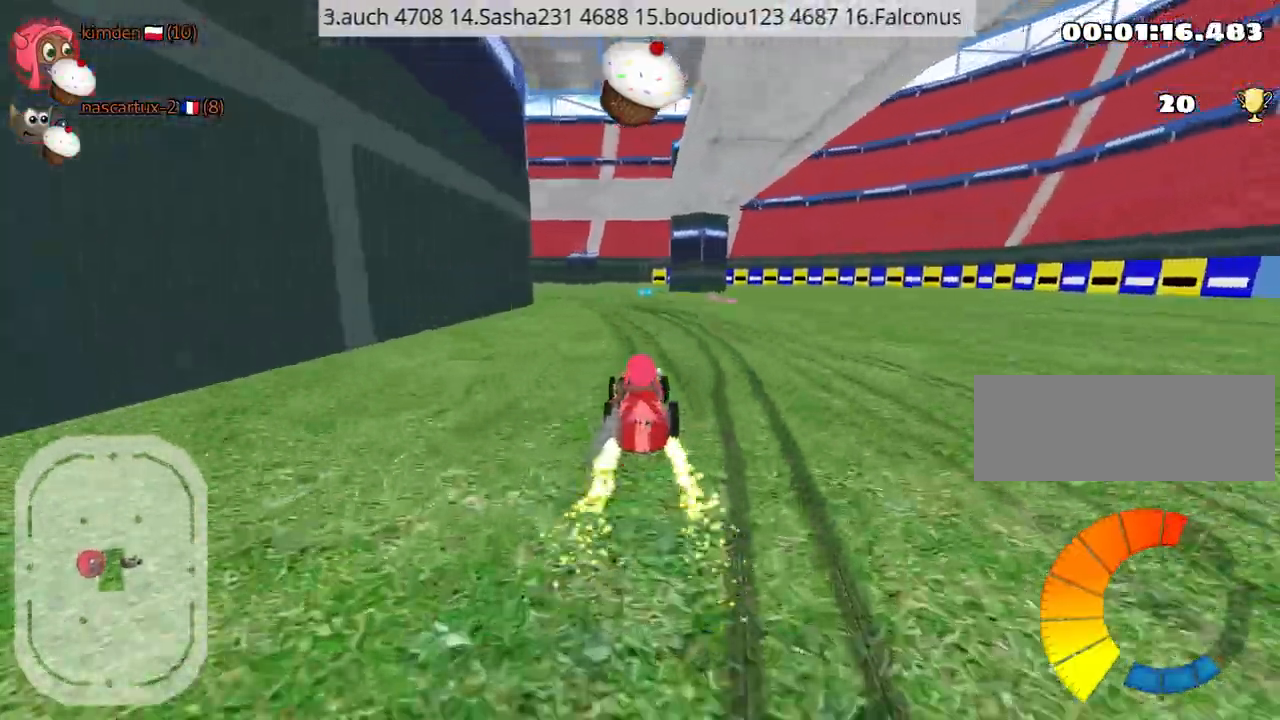
{"keys": ["left", "up"], "events": [[200, "left", "down"]]}
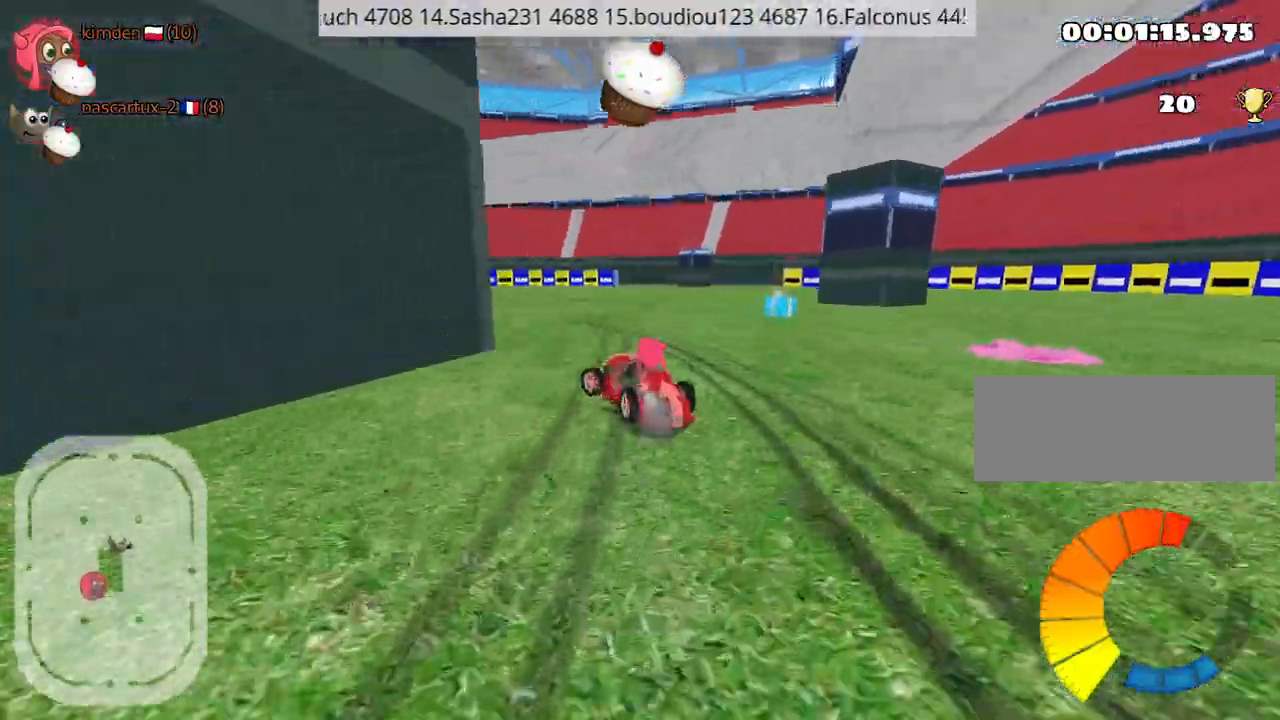
{"keys": ["left", "up"], "events": []}
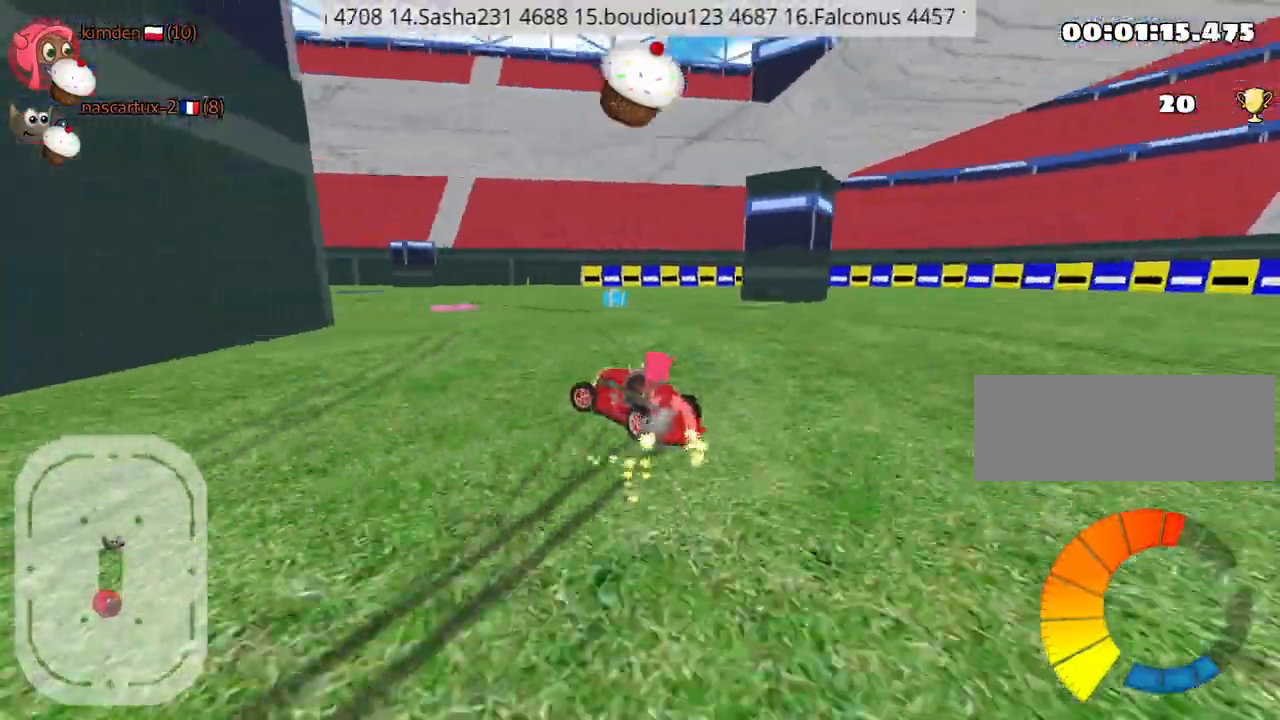
{"keys": ["left", "up"], "events": []}
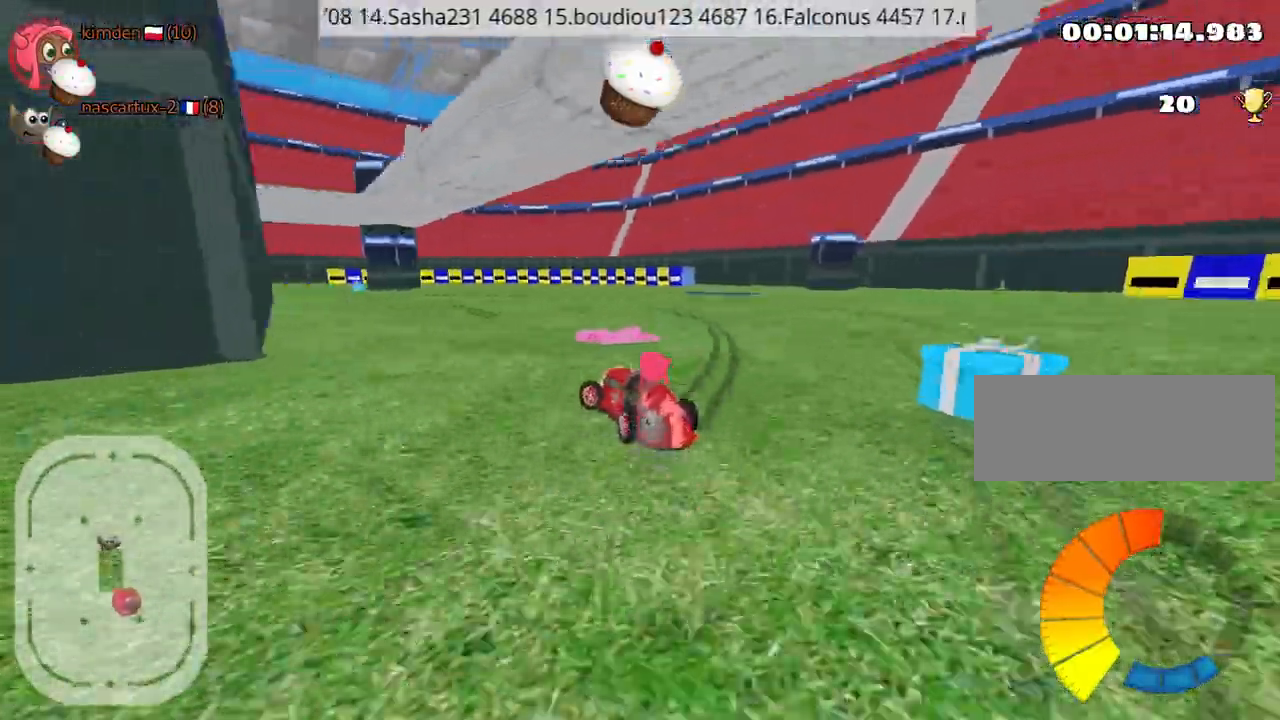
{"keys": ["nitro", "right", "up"], "events": [[184, "left", "up"], [267, "right", "down"], [450, "nitro", "down"]]}
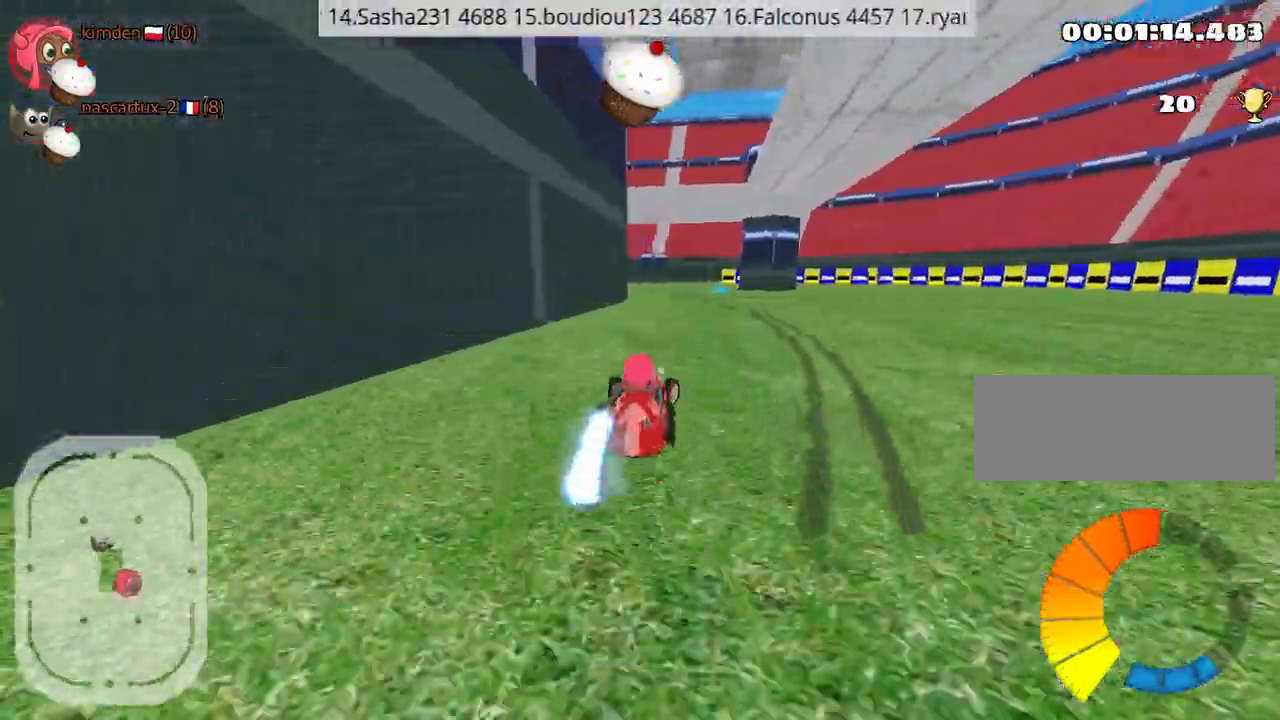
{"keys": ["left", "up"], "events": [[67, "right", "up"], [84, "nitro", "up"], [184, "left", "down"]]}
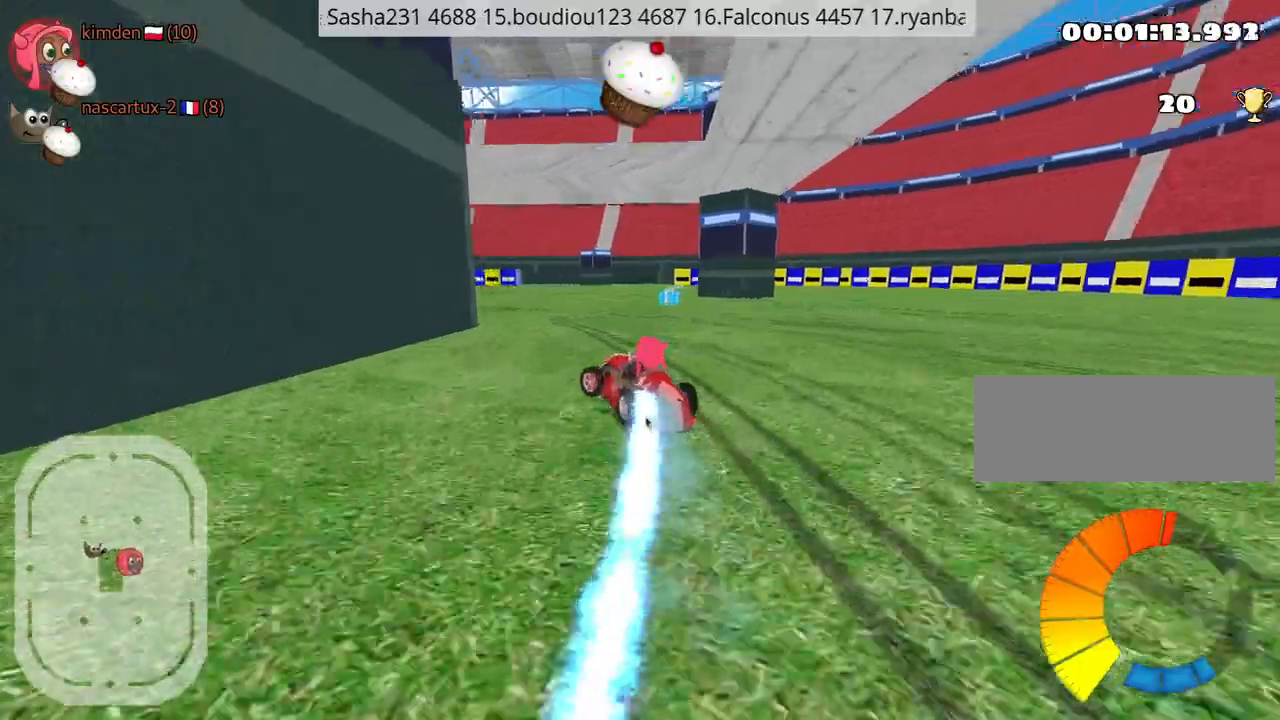
{"keys": ["left", "up"], "events": []}
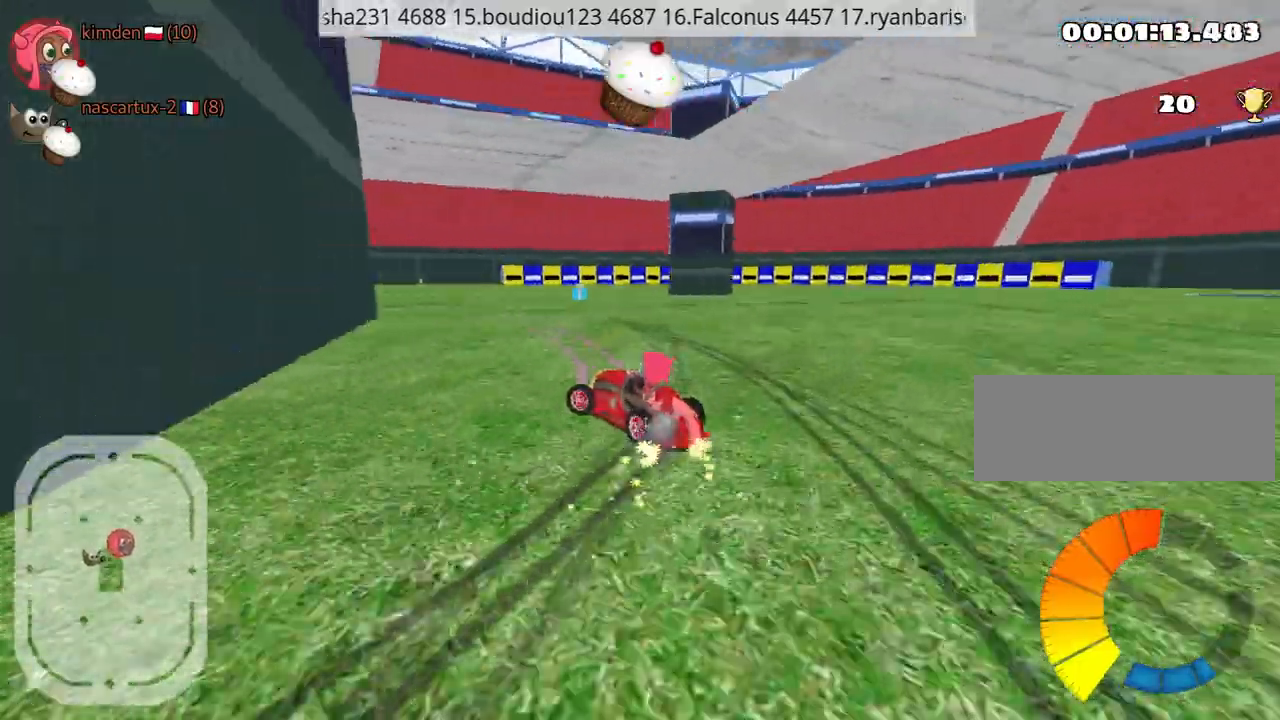
{"keys": ["up"], "events": [[84, "nitro", "down"], [250, "nitro", "up"], [300, "left", "up"]]}
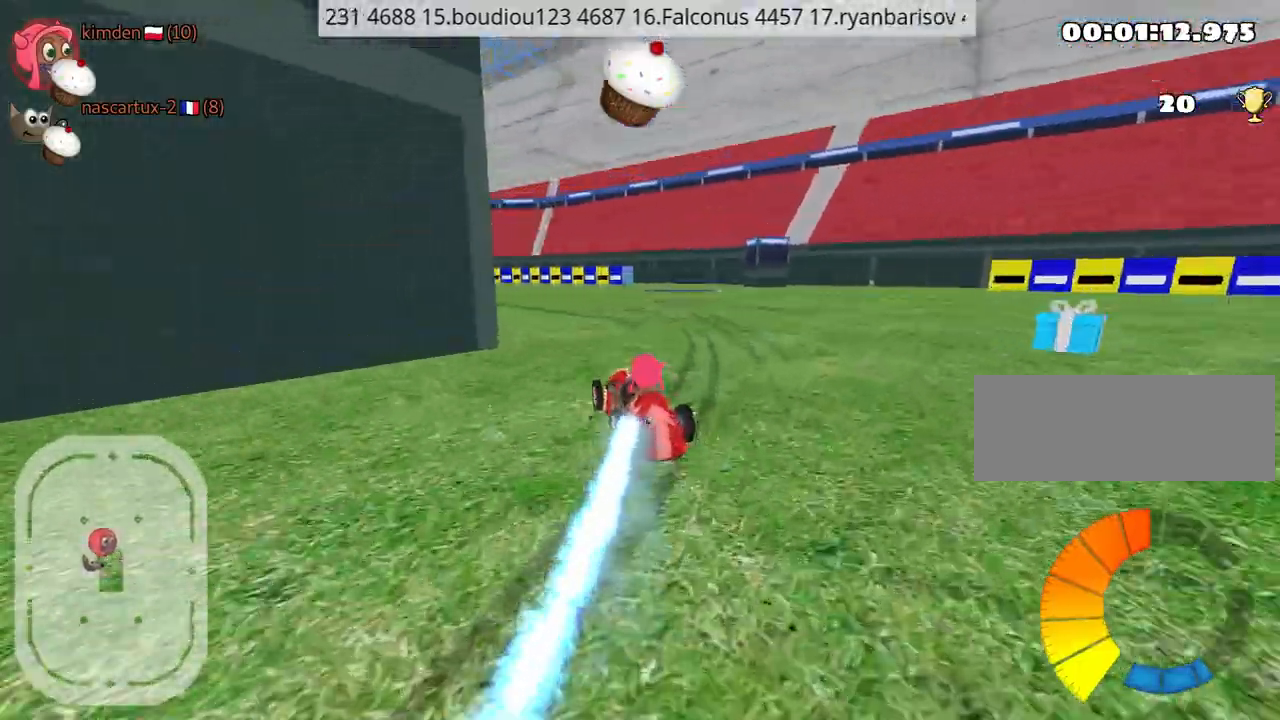
{"keys": ["fire", "up"], "events": [[34, "left", "down"], [417, "left", "up"], [434, "fire", "down"]]}
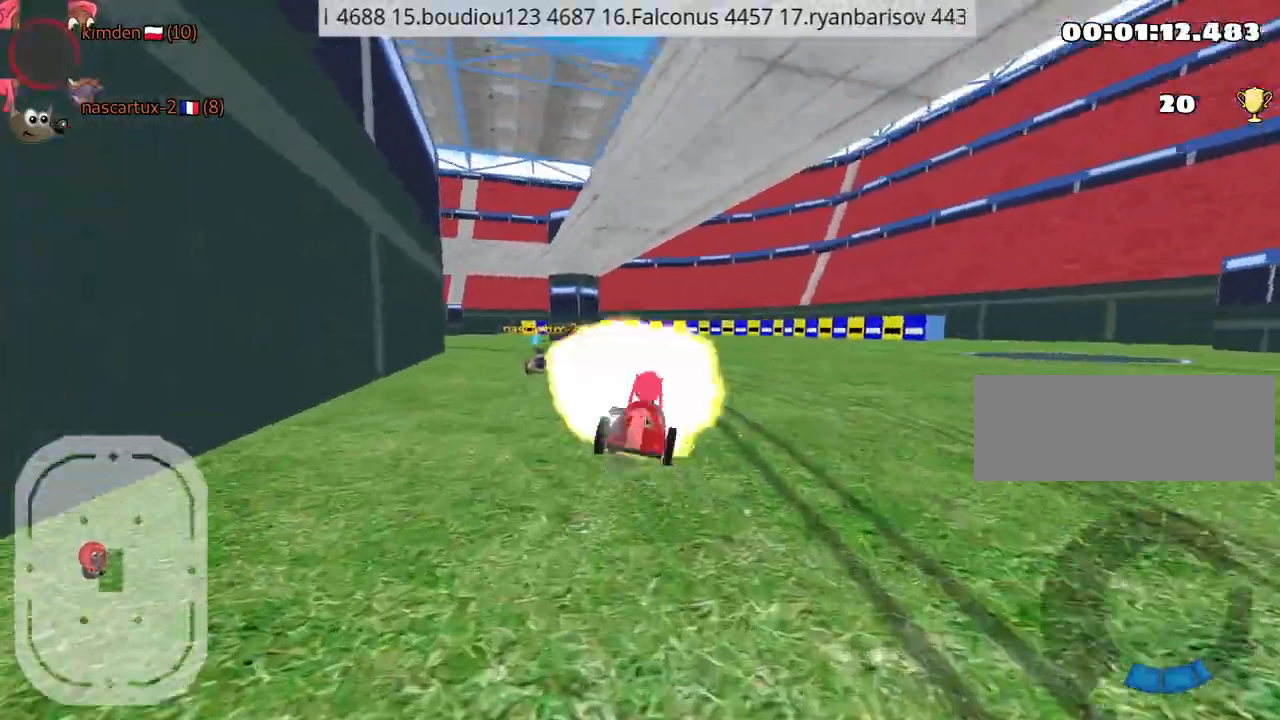
{"keys": ["up"], "events": [[50, "fire", "up"]]}
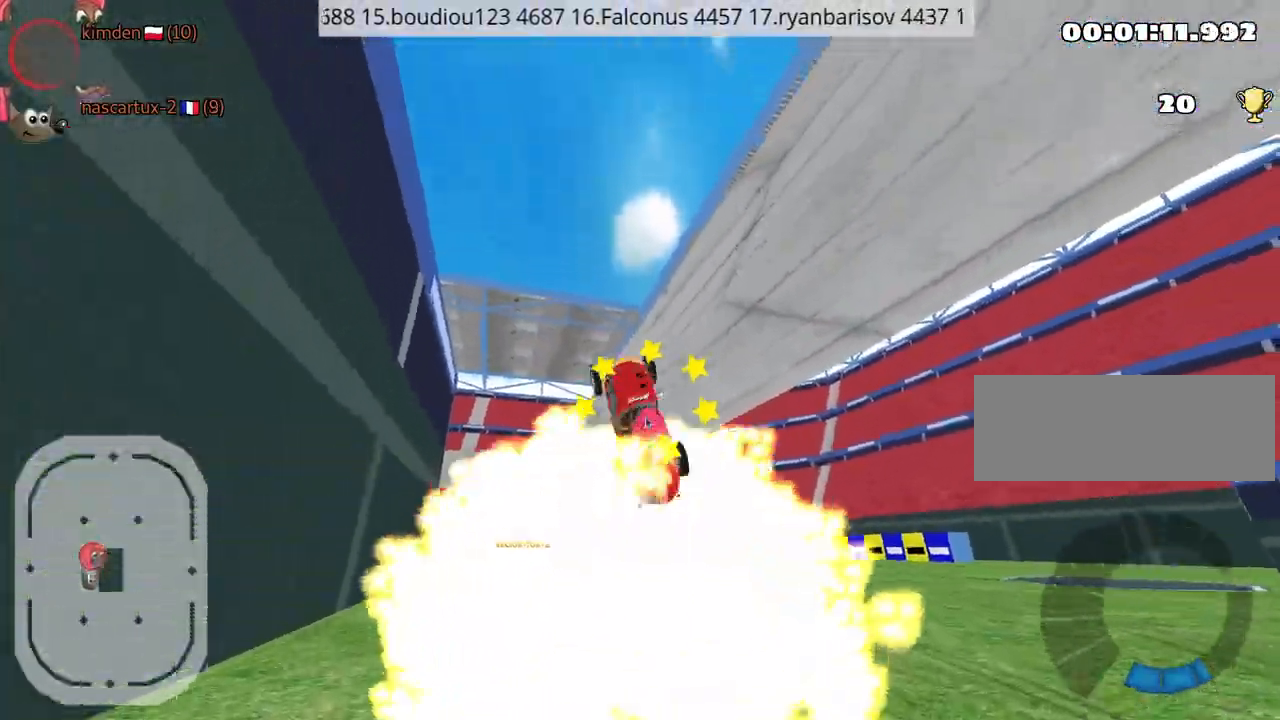
{"keys": ["up"], "events": []}
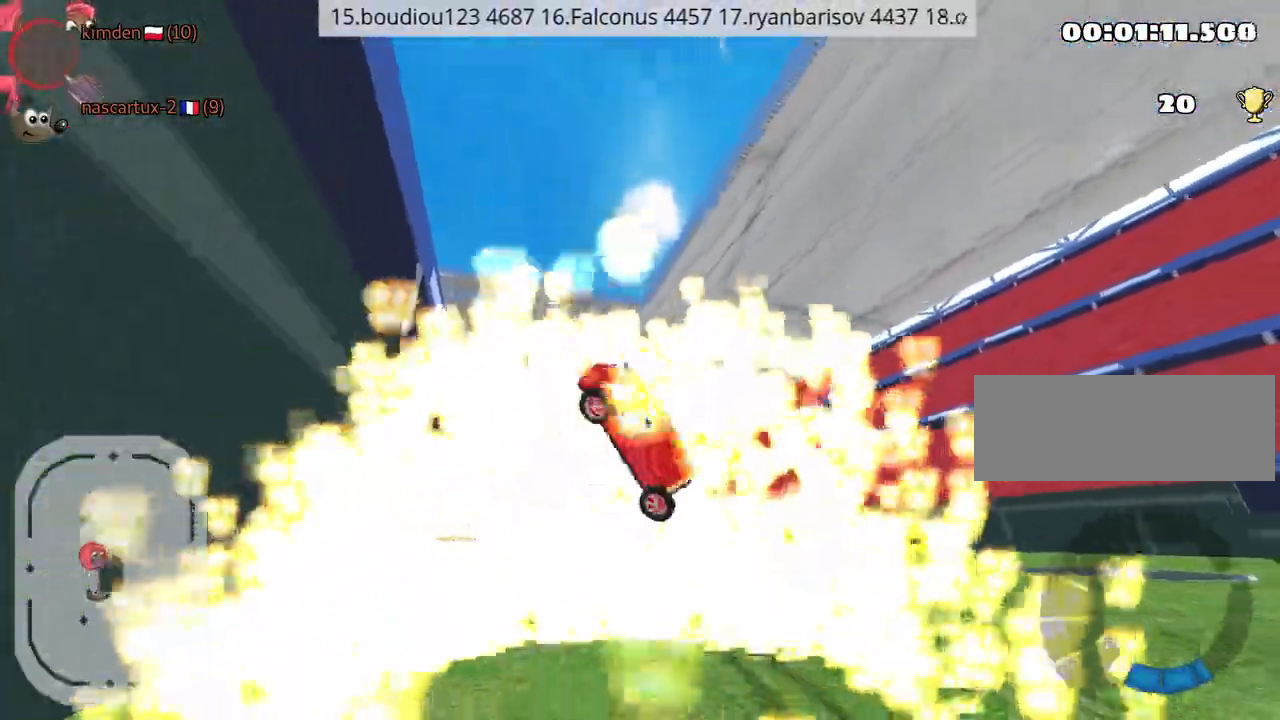
{"keys": ["up"], "events": []}
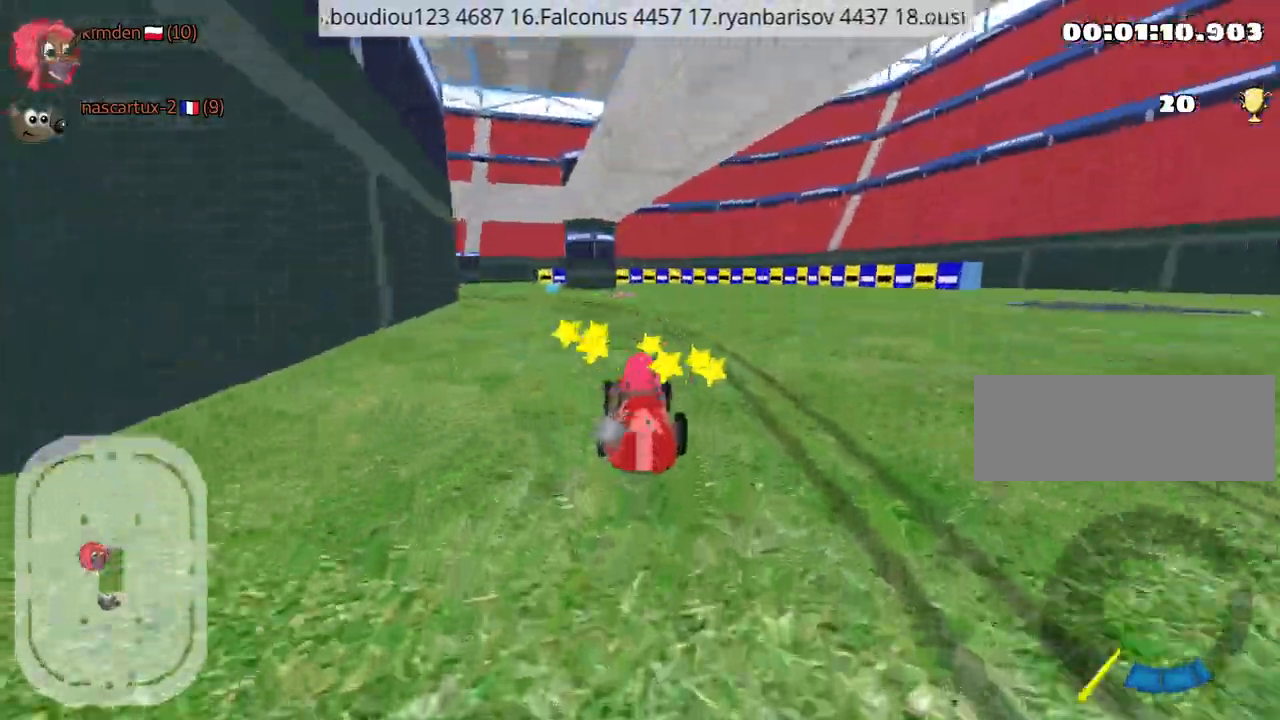
{"keys": ["nitro", "right", "up"], "events": [[34, "nitro", "down"], [200, "right", "down"]]}
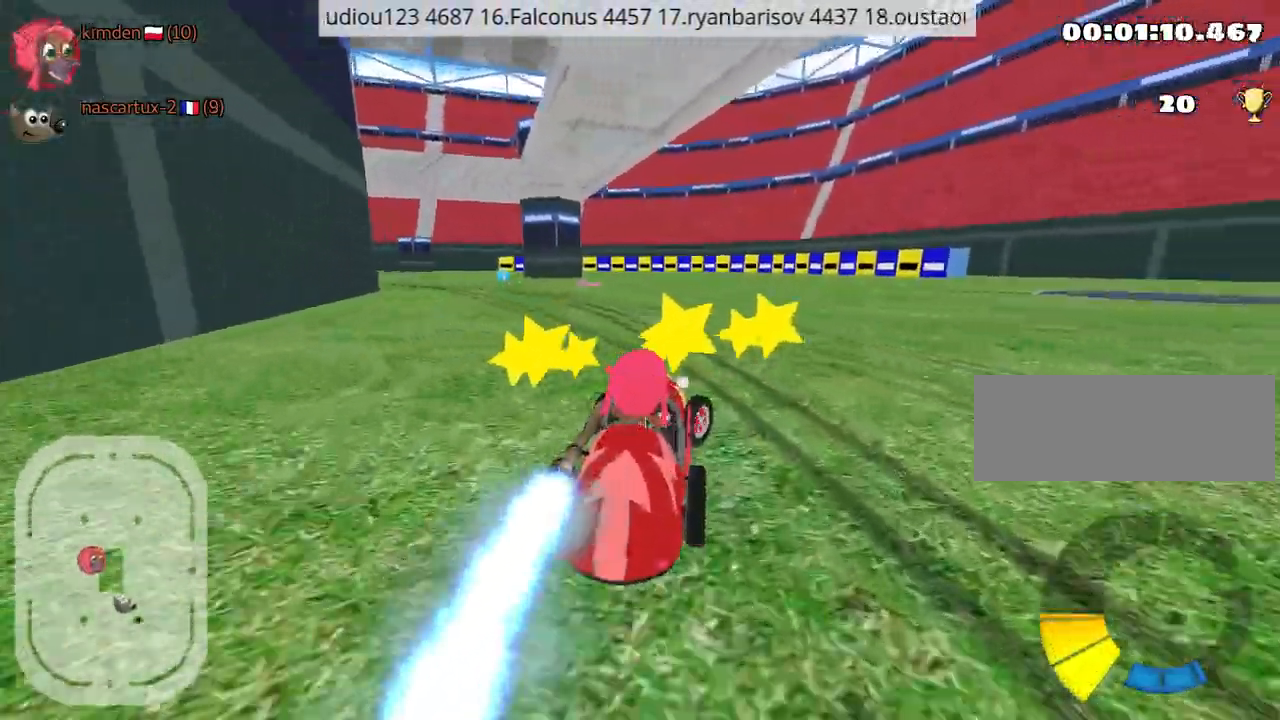
{"keys": ["right", "up"], "events": [[17, "right", "up"], [50, "left", "down"], [100, "nitro", "up"], [400, "left", "up"], [434, "right", "down"]]}
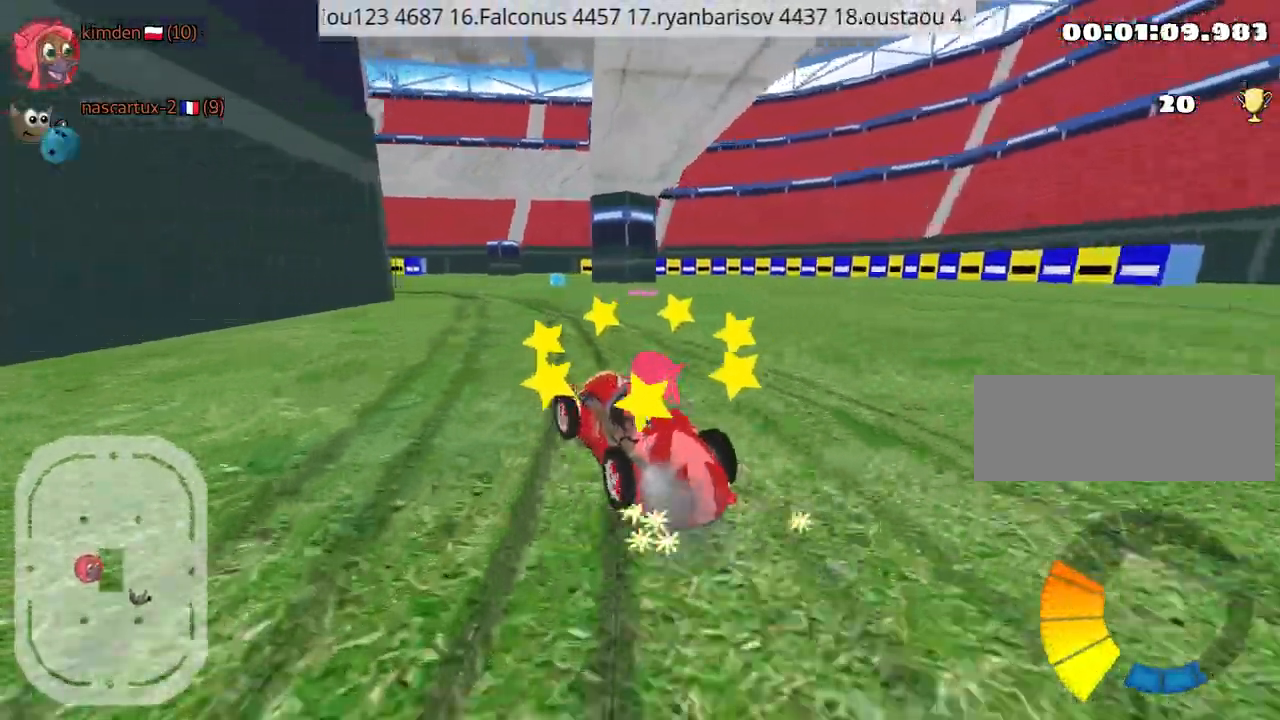
{"keys": ["right", "up"], "events": []}